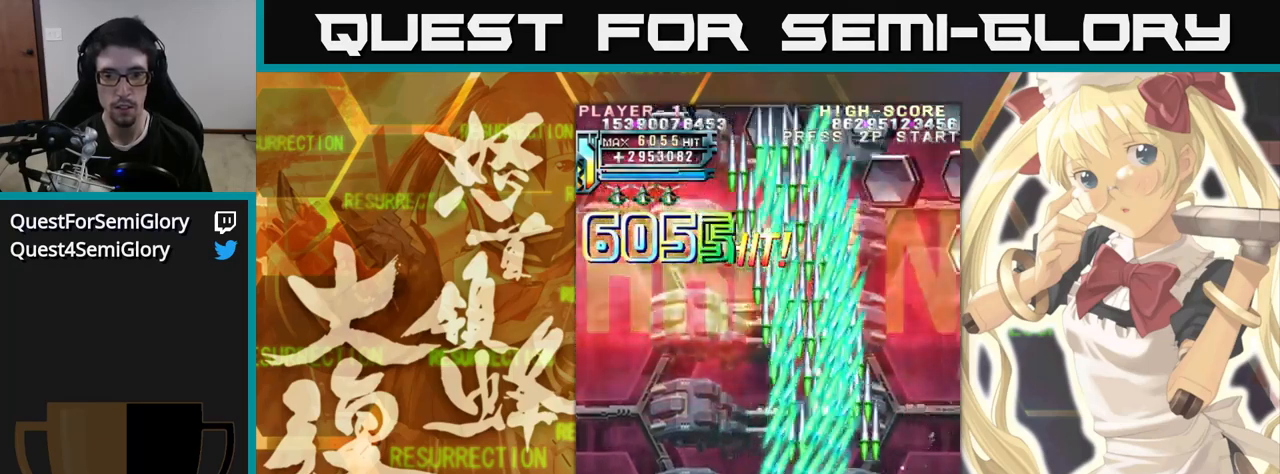
Gameplay with a controller (arcade stick); each line is a JSON object with the inputs held at the frame after it. "events" lists button and stick changes between this image and that frame as [ms after this image, input, new state], when the widget could be followed in between. Not read: L3 R3.
{"buttons": [], "left_stick": "up", "events": []}
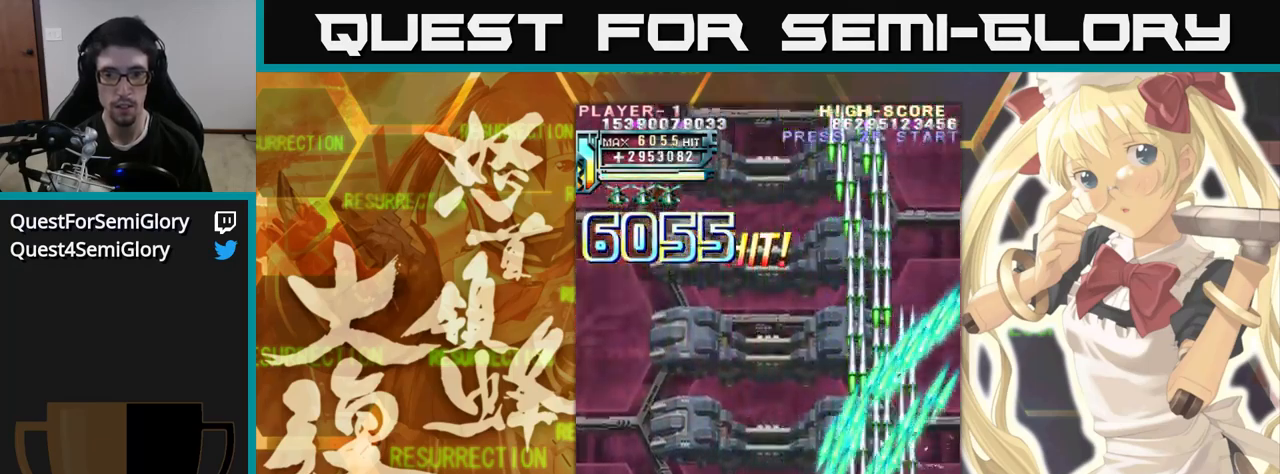
{"buttons": [], "left_stick": "up-left", "events": [[334, "left_stick", "up-left"]]}
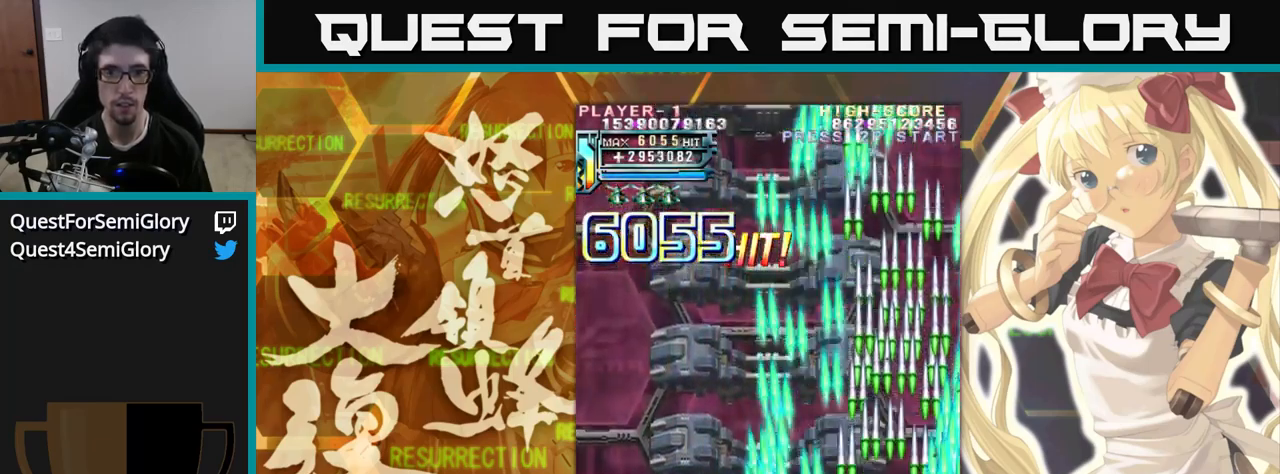
{"buttons": [], "left_stick": "up-left", "events": []}
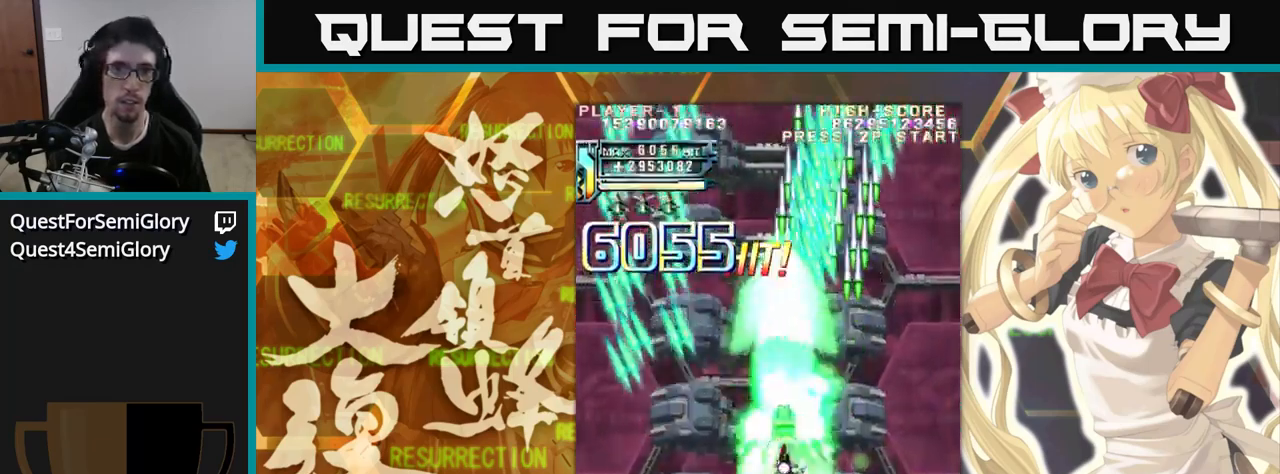
{"buttons": [], "left_stick": "up", "events": [[50, "left_stick", "up"]]}
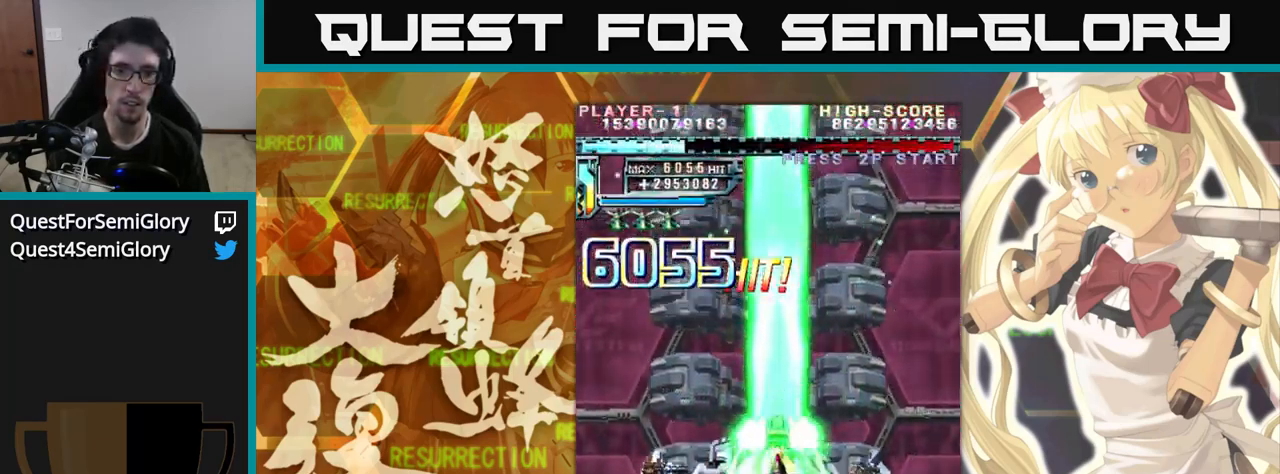
{"buttons": [], "left_stick": "up-left", "events": [[467, "left_stick", "up-left"]]}
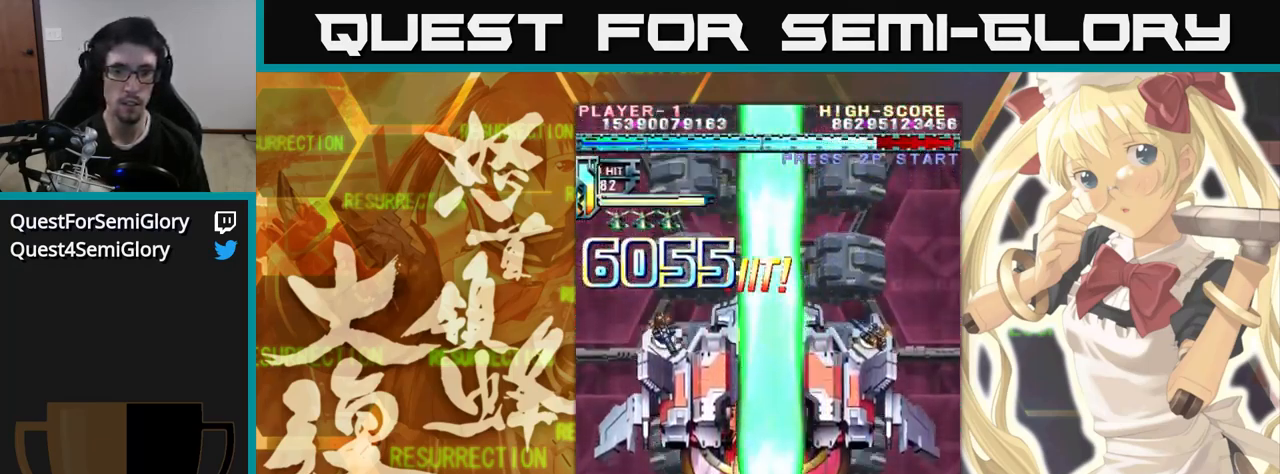
{"buttons": [], "left_stick": "up", "events": [[117, "left_stick", "up"]]}
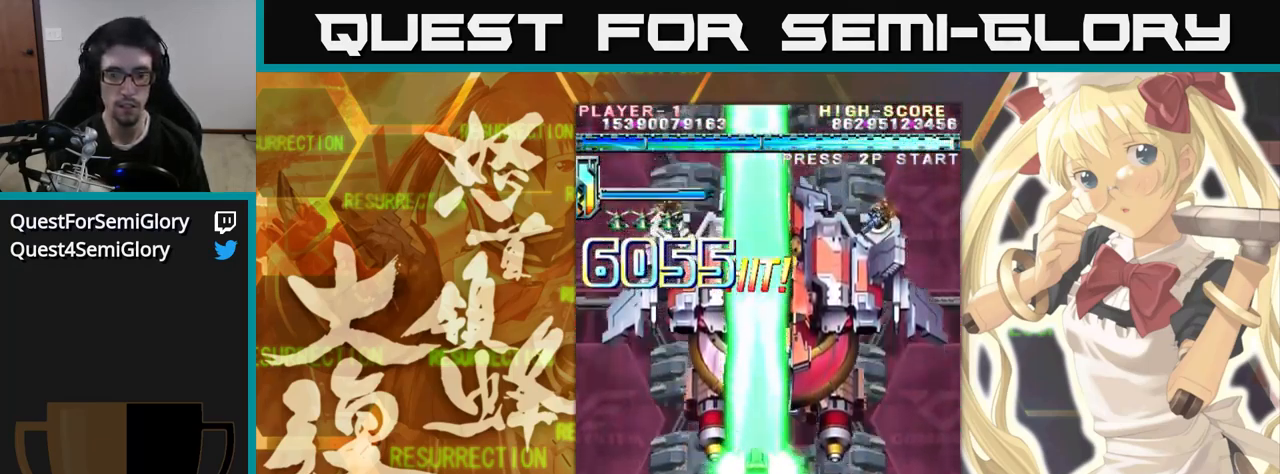
{"buttons": [], "left_stick": "up", "events": []}
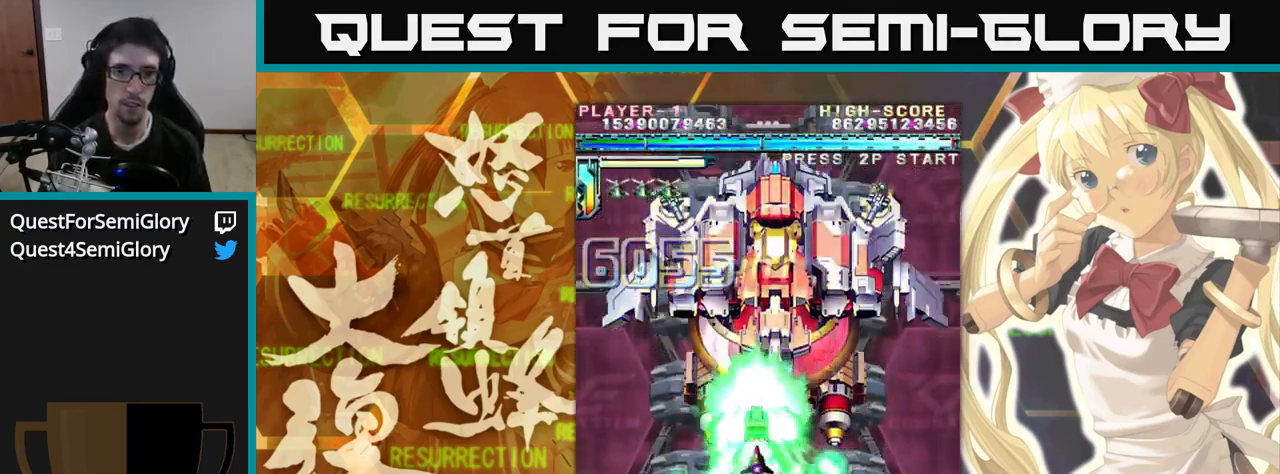
{"buttons": [], "left_stick": "up", "events": []}
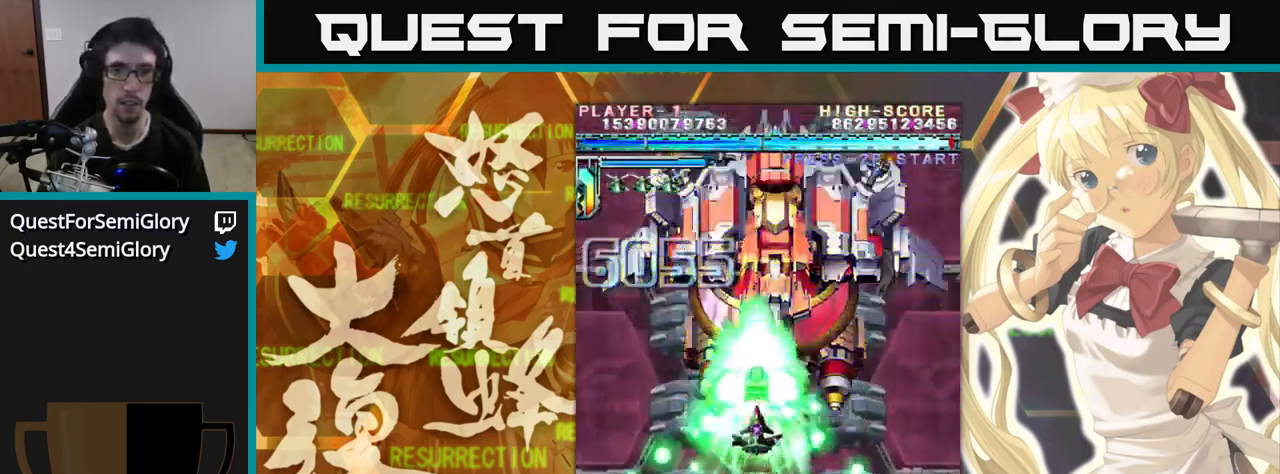
{"buttons": [], "left_stick": "up", "events": []}
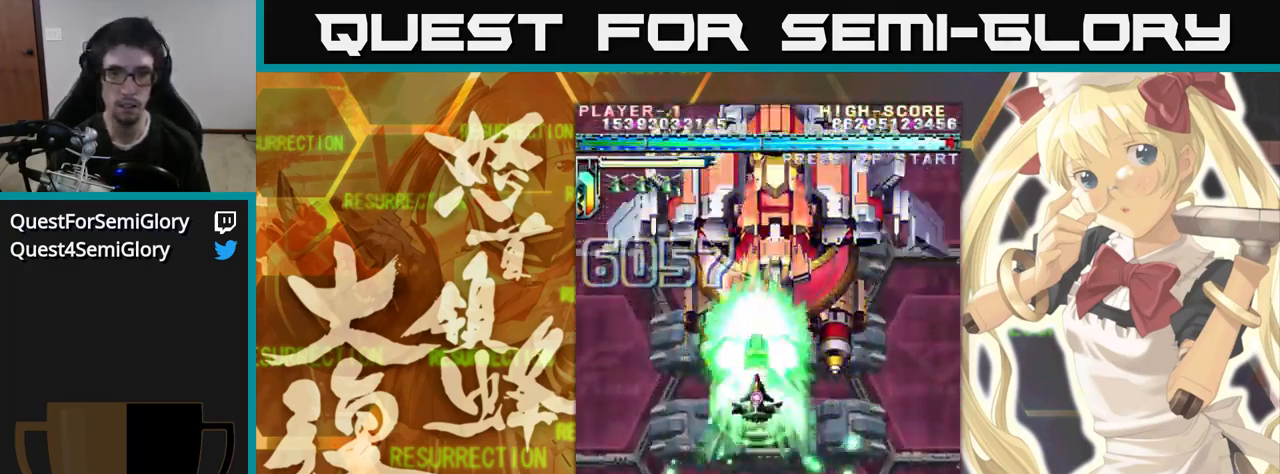
{"buttons": [], "left_stick": "up", "events": []}
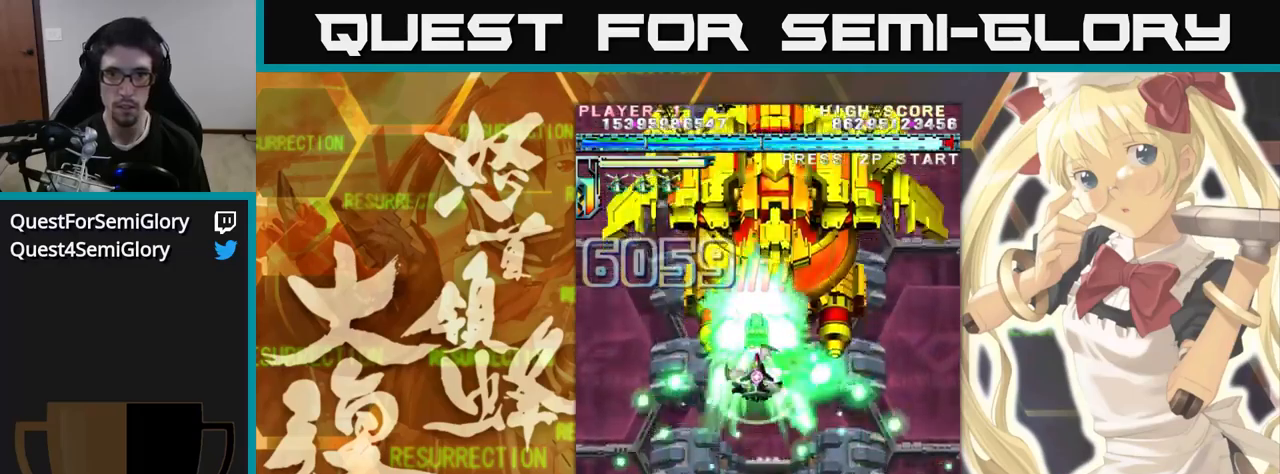
{"buttons": [], "left_stick": "up", "events": []}
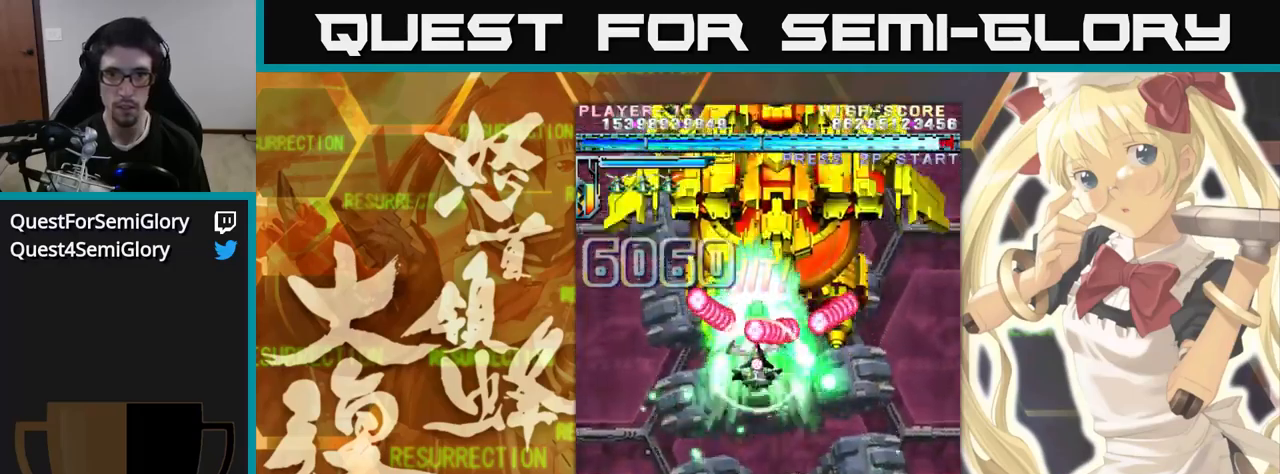
{"buttons": [], "left_stick": "up", "events": []}
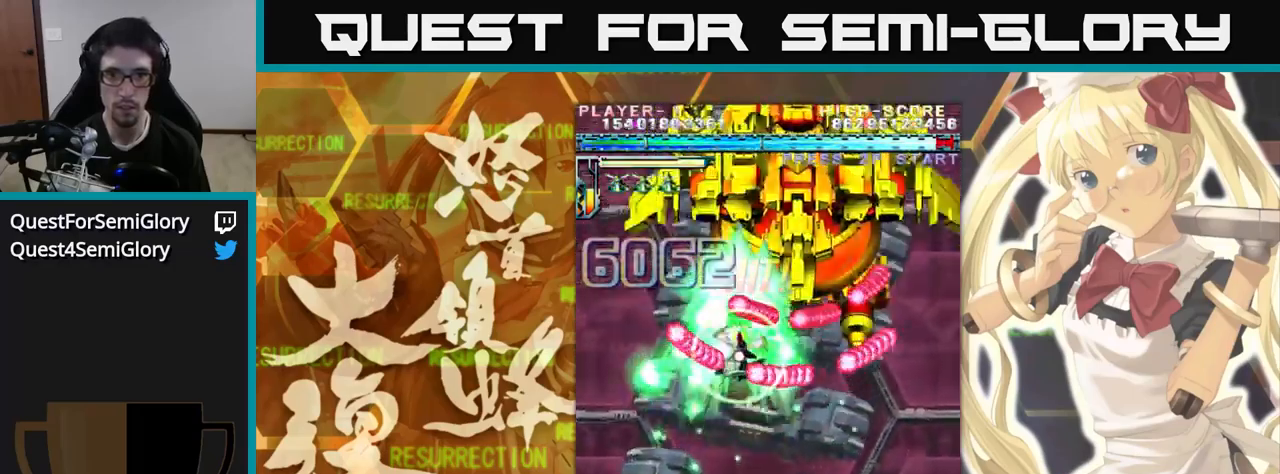
{"buttons": [], "left_stick": "up", "events": []}
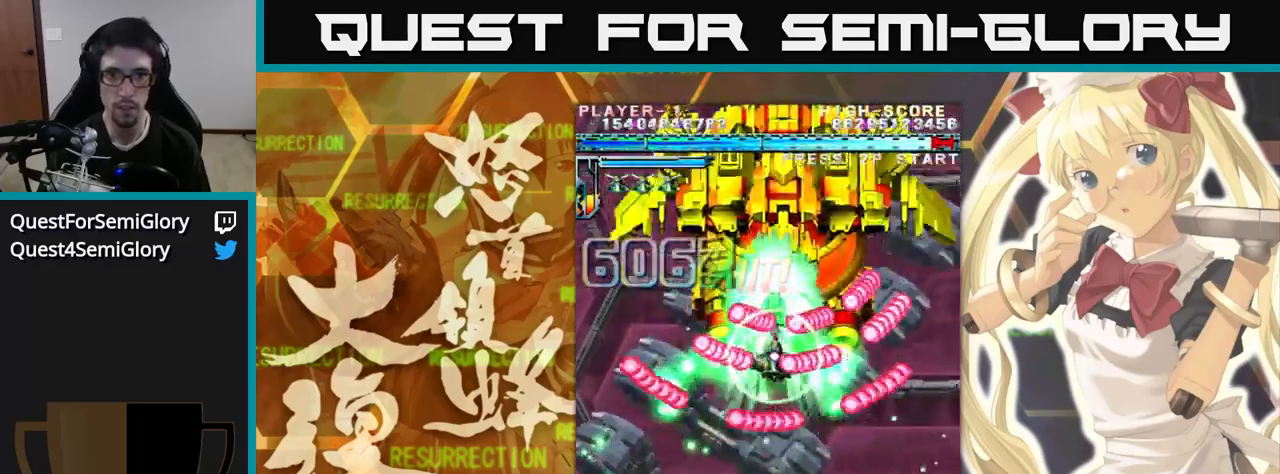
{"buttons": [], "left_stick": "up", "events": []}
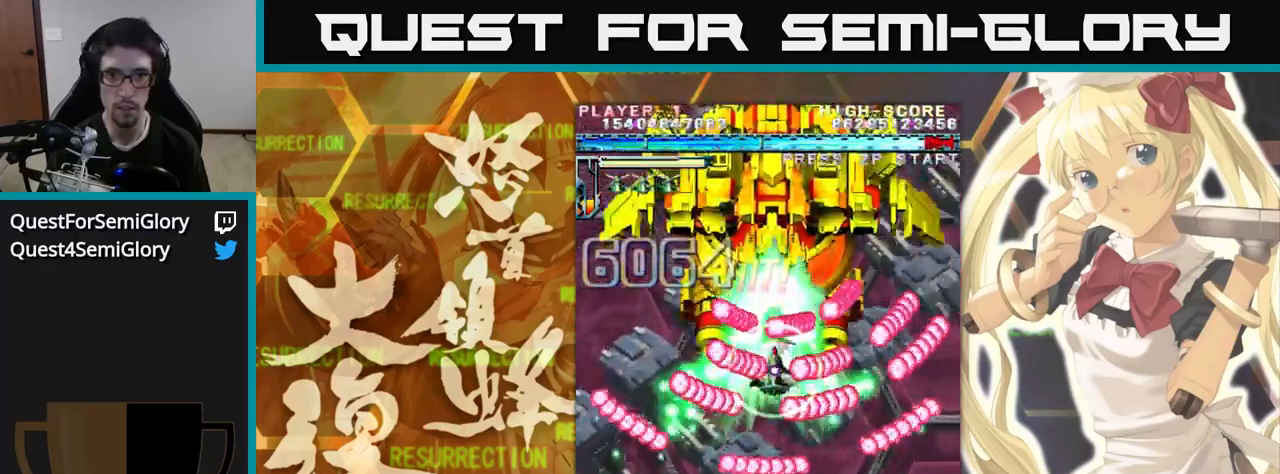
{"buttons": [], "left_stick": "up"}
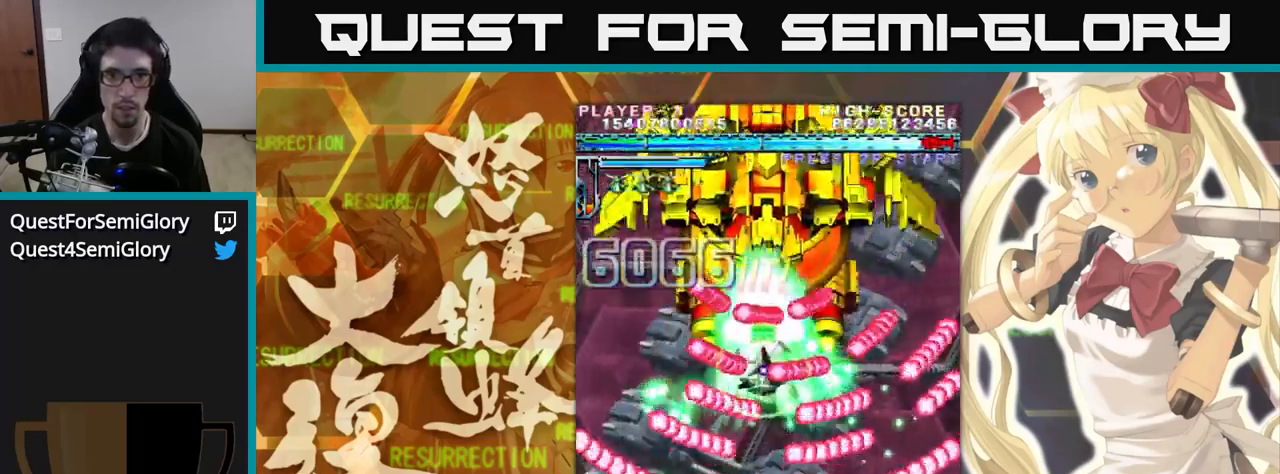
{"buttons": [], "left_stick": "up", "events": []}
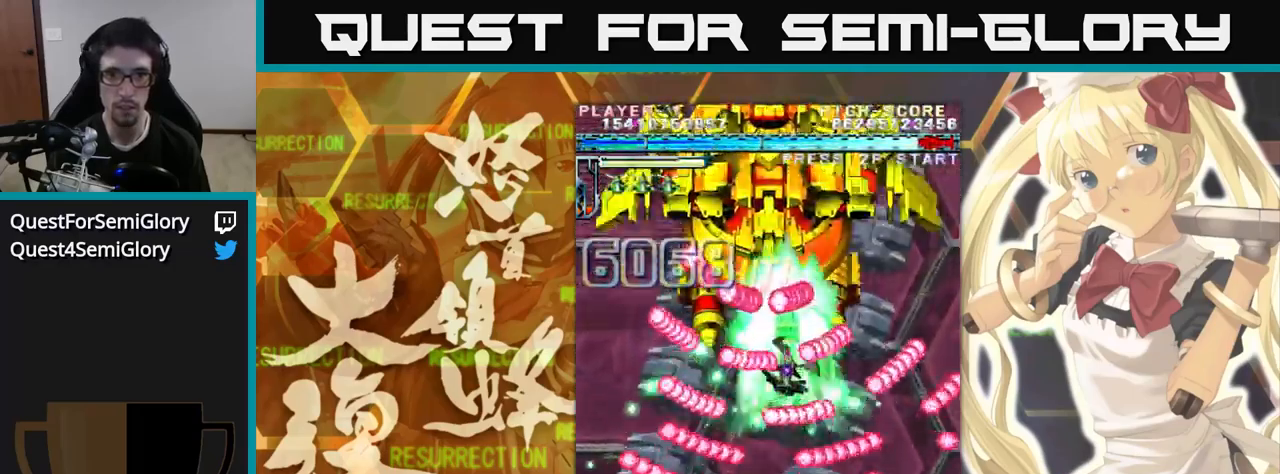
{"buttons": [], "left_stick": "up-left", "events": [[384, "left_stick", "up-left"]]}
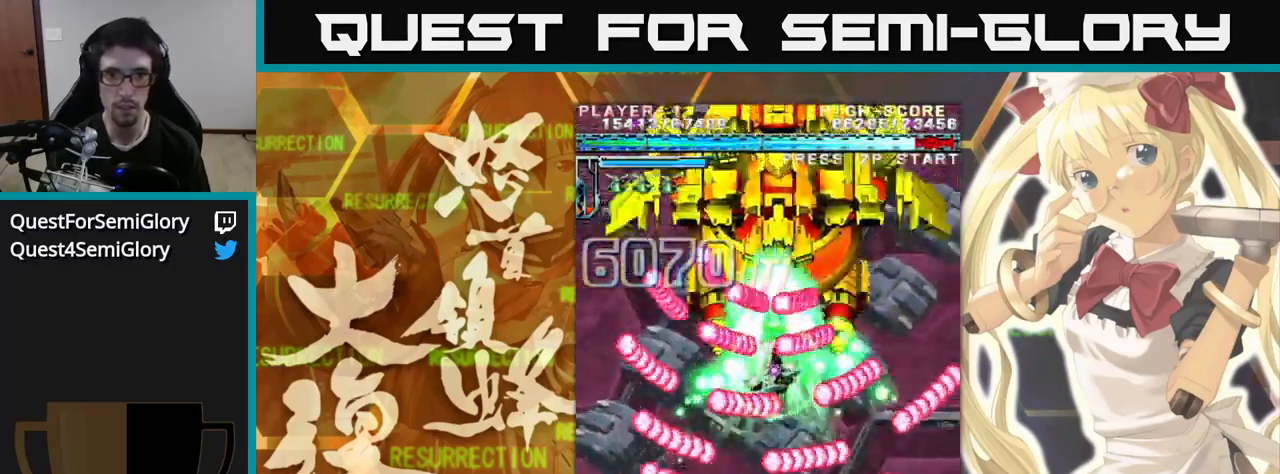
{"buttons": [], "left_stick": "up", "events": [[34, "left_stick", "up"]]}
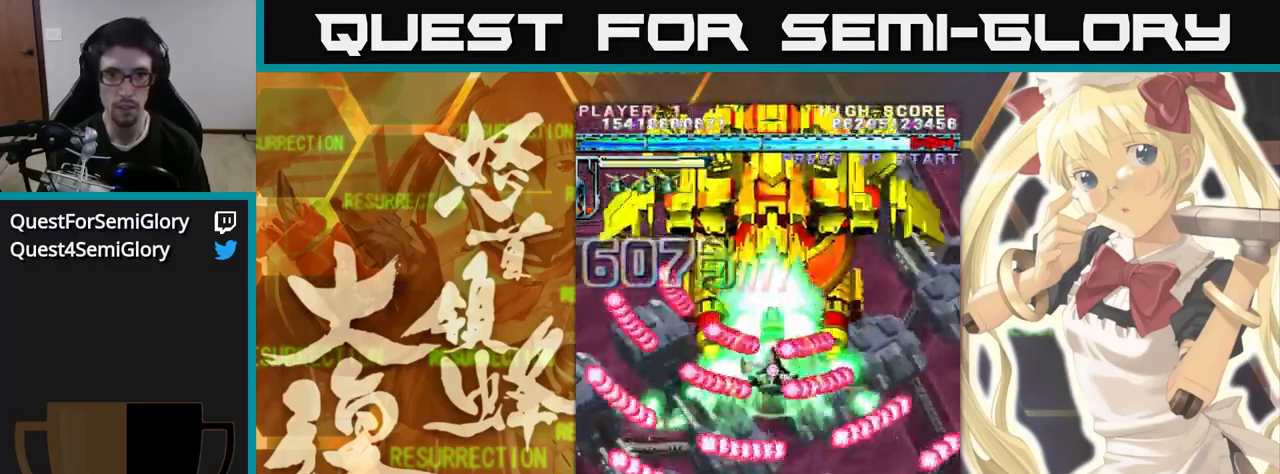
{"buttons": [], "left_stick": "up", "events": []}
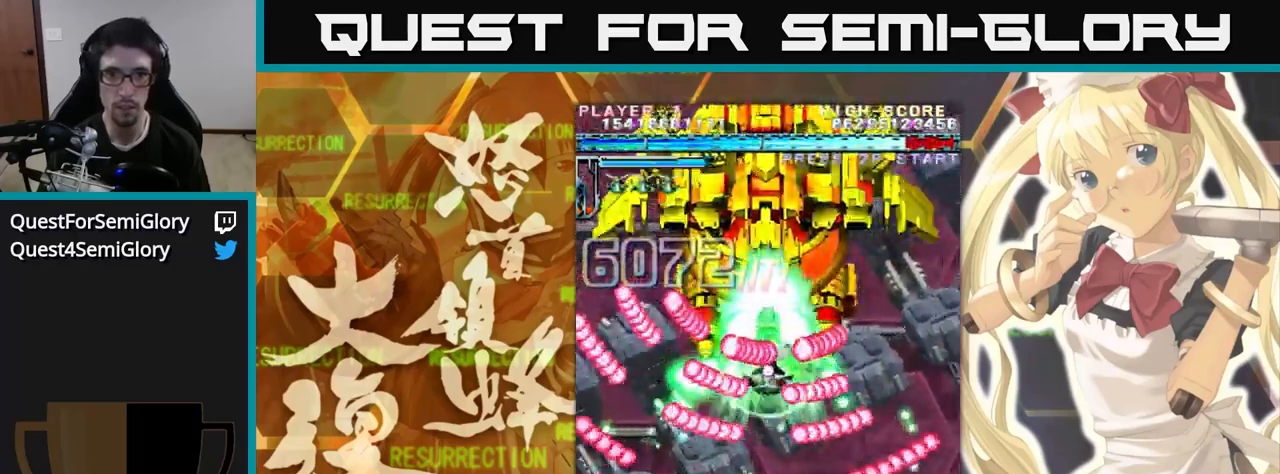
{"buttons": [], "left_stick": "up", "events": []}
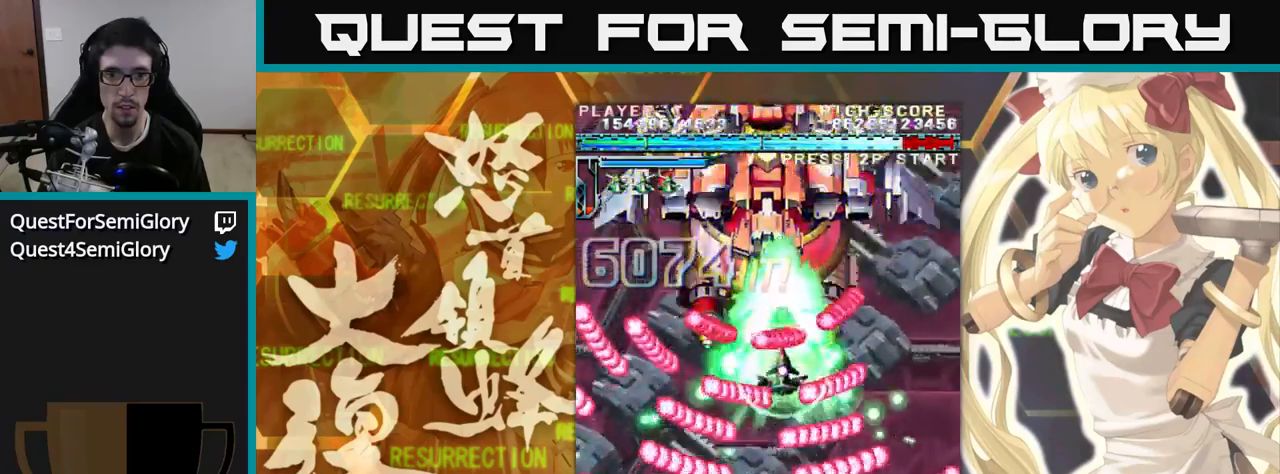
{"buttons": [], "left_stick": "up", "events": []}
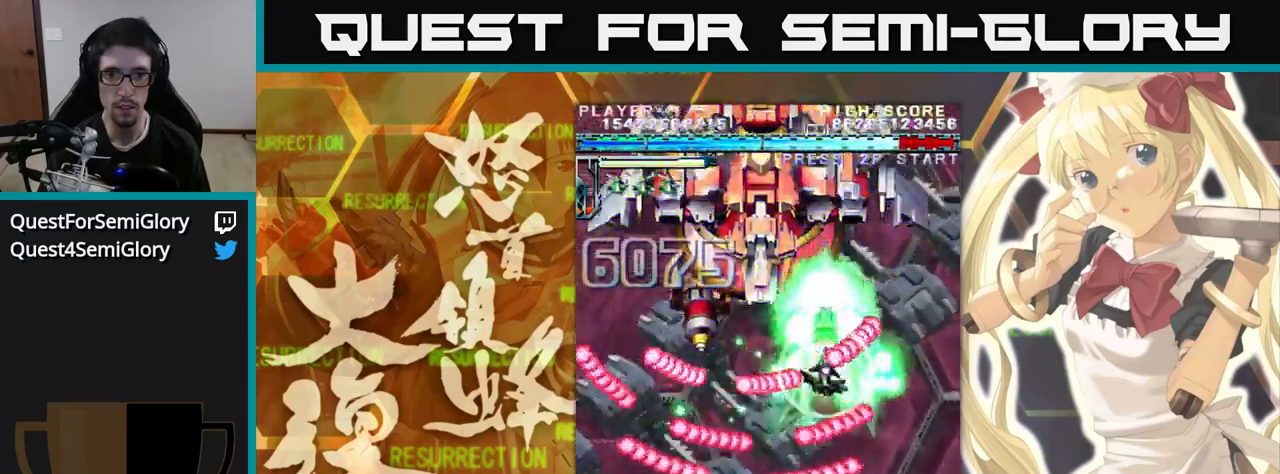
{"buttons": [], "left_stick": "up", "events": [[100, "left_stick", "up-left"], [200, "left_stick", "up"]]}
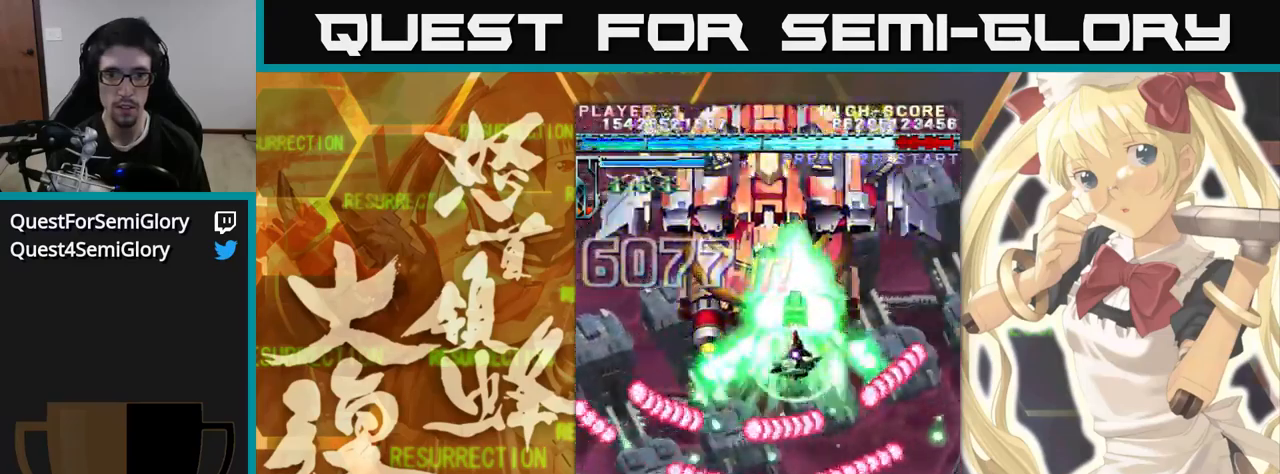
{"buttons": [], "left_stick": "up", "events": []}
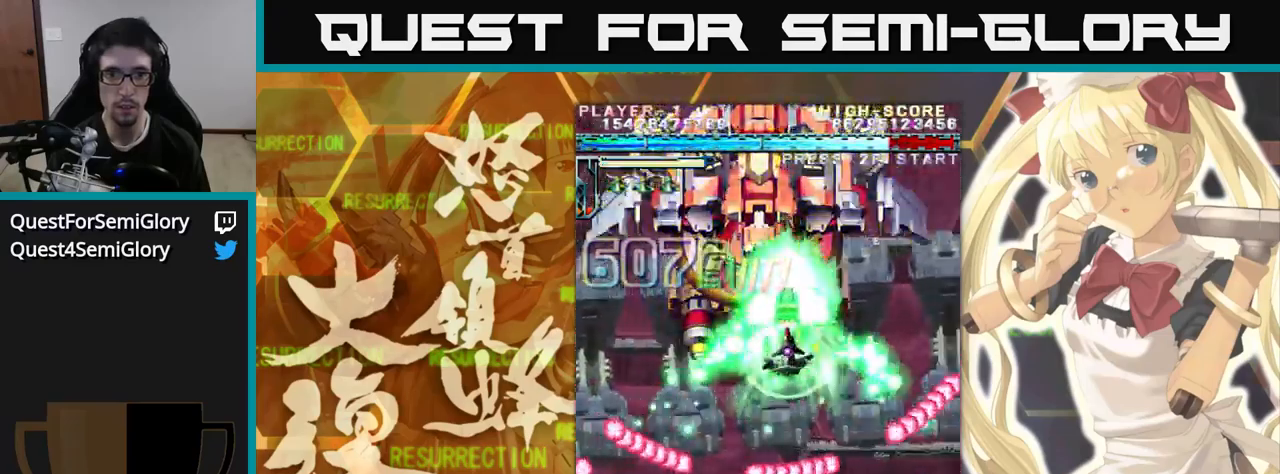
{"buttons": [], "left_stick": "up", "events": []}
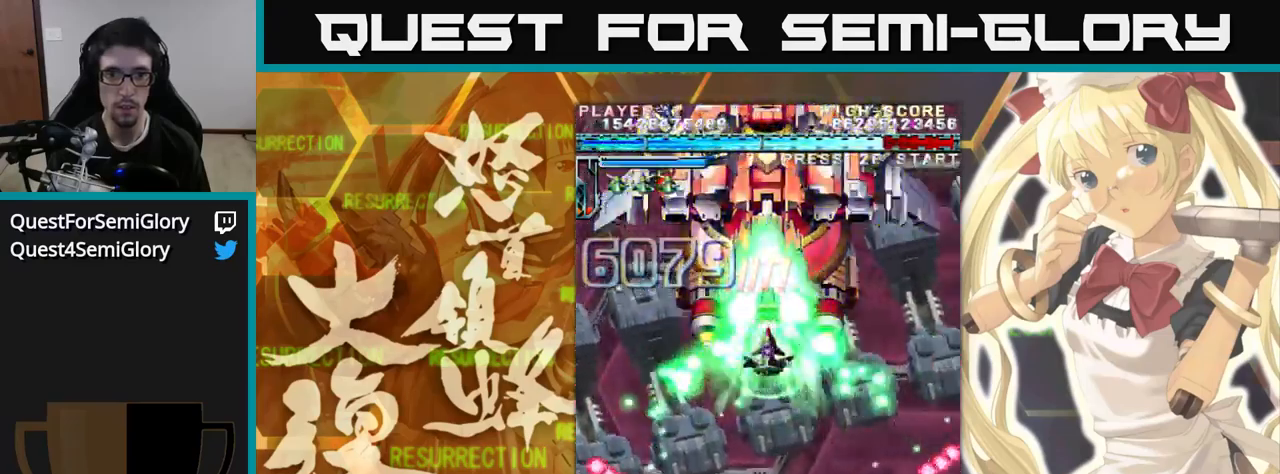
{"buttons": [], "left_stick": "up", "events": []}
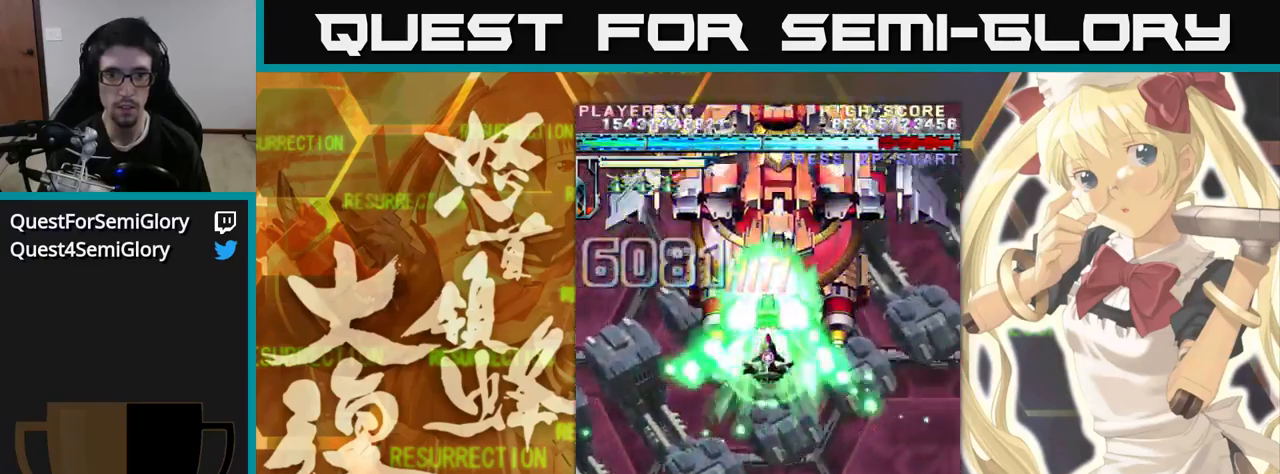
{"buttons": [], "left_stick": "up", "events": []}
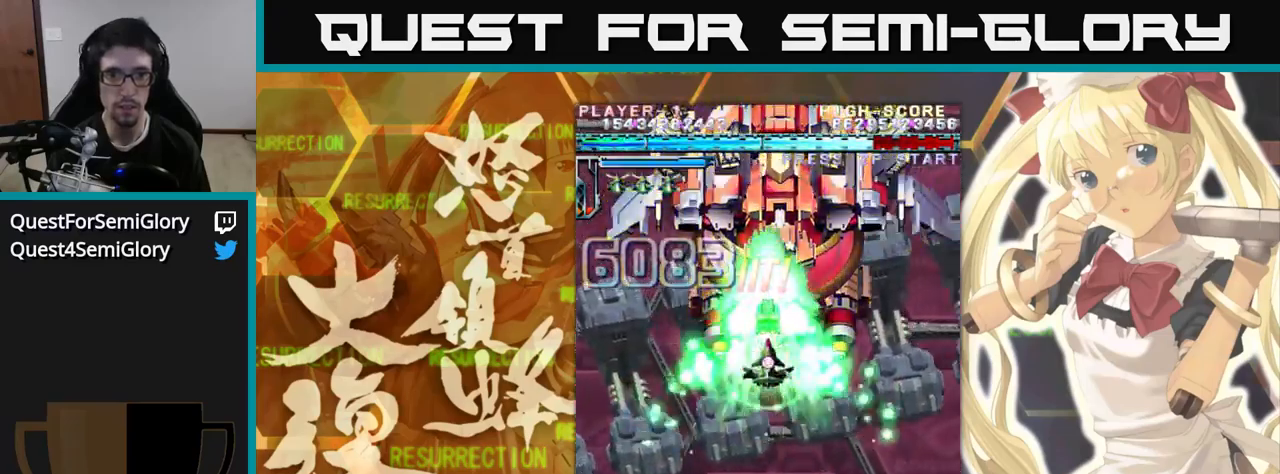
{"buttons": [], "left_stick": "up", "events": []}
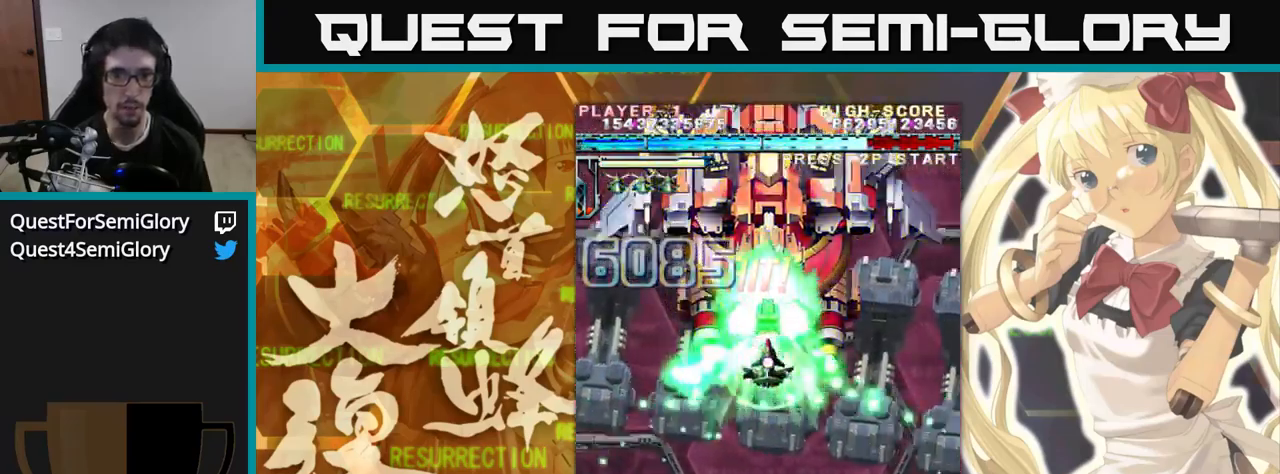
{"buttons": [], "left_stick": "up", "events": []}
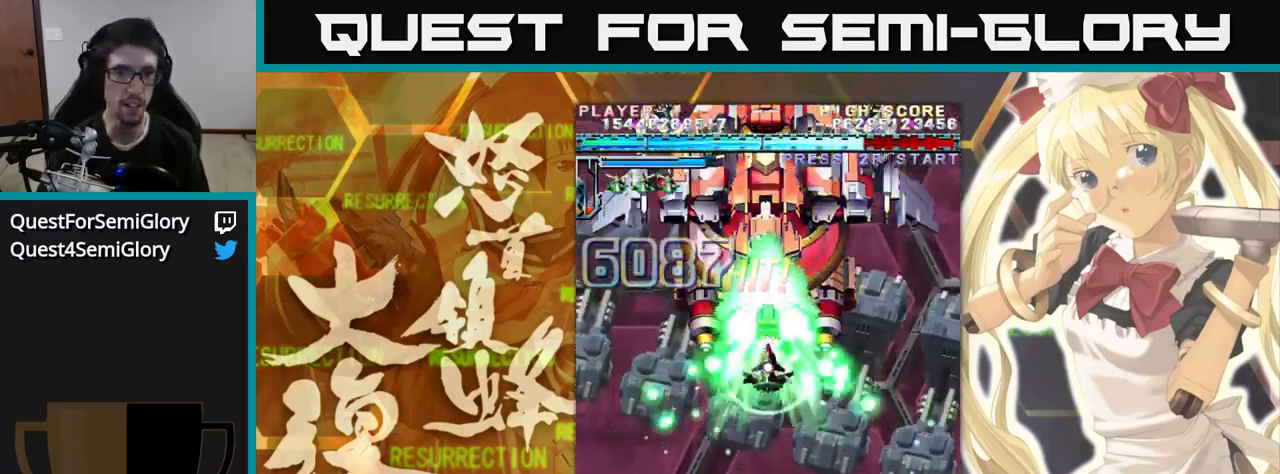
{"buttons": [], "left_stick": "up", "events": []}
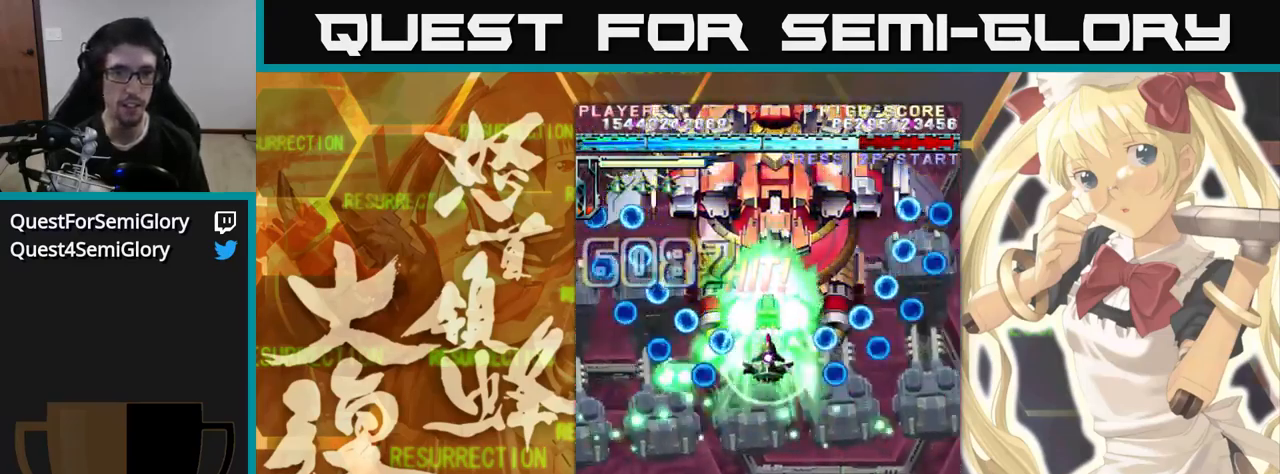
{"buttons": [], "left_stick": "up", "events": []}